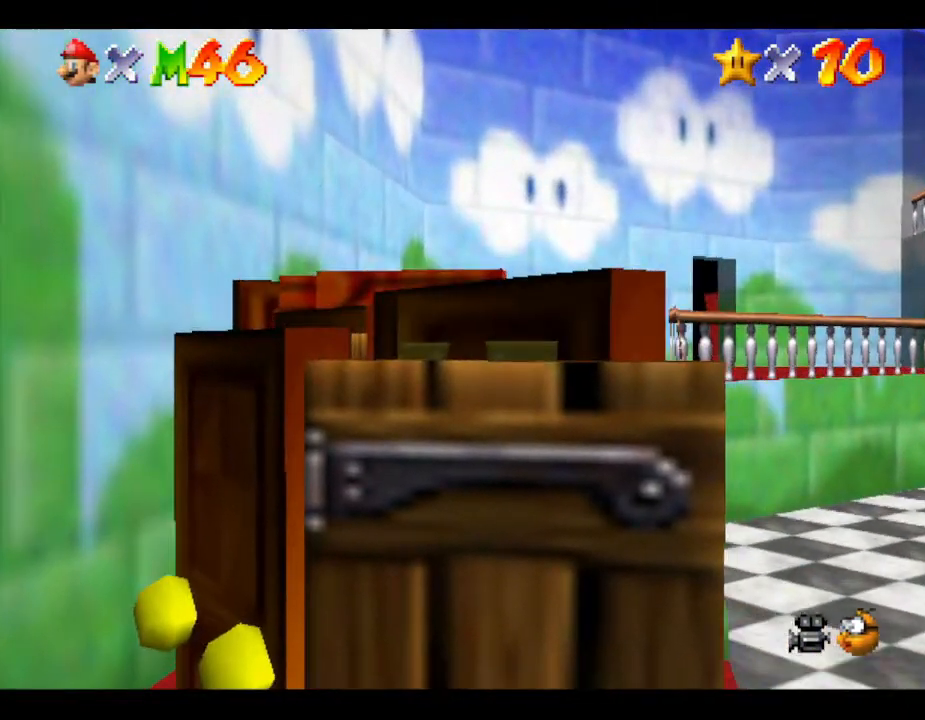
Gameplay with a controller (Nintendo layout); each line is a JSON object with the inputs held at the frame after it. "events" lists button and stick changes between this image and that frame as [ms after this image, input, new state], when the widget could be followed in between. Not read: L3 R3.
{"buttons": [], "left_stick": "center", "events": []}
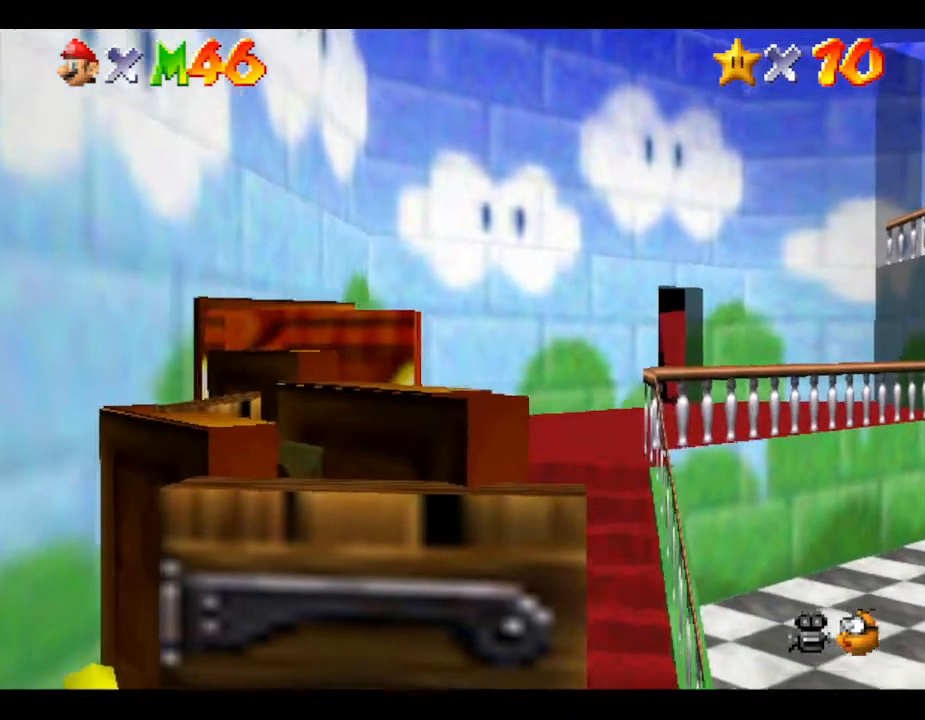
{"buttons": [], "left_stick": "center", "events": []}
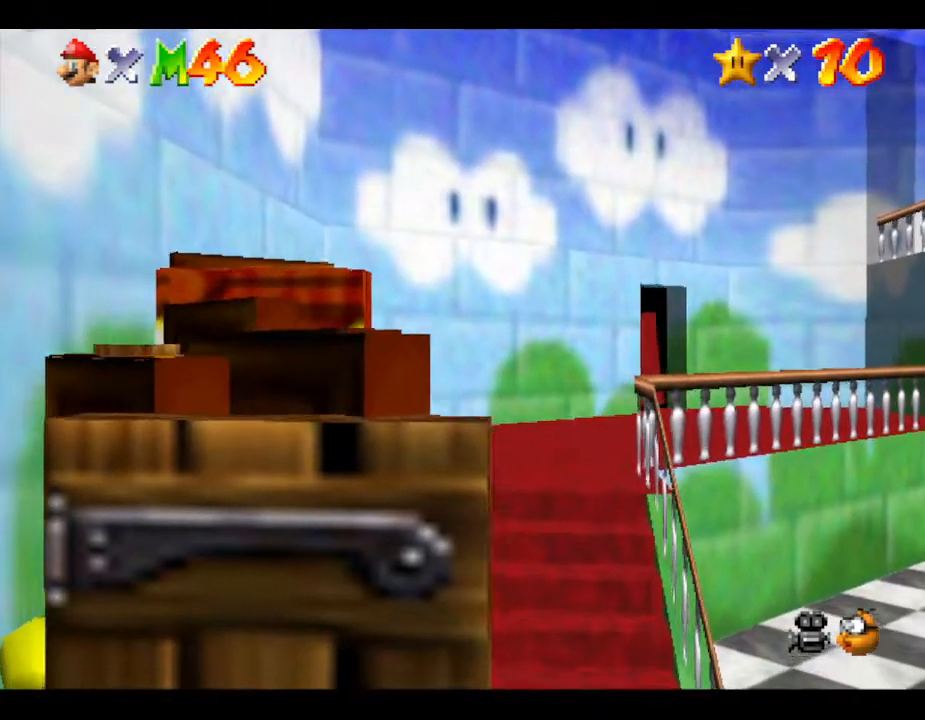
{"buttons": [], "left_stick": "center", "events": []}
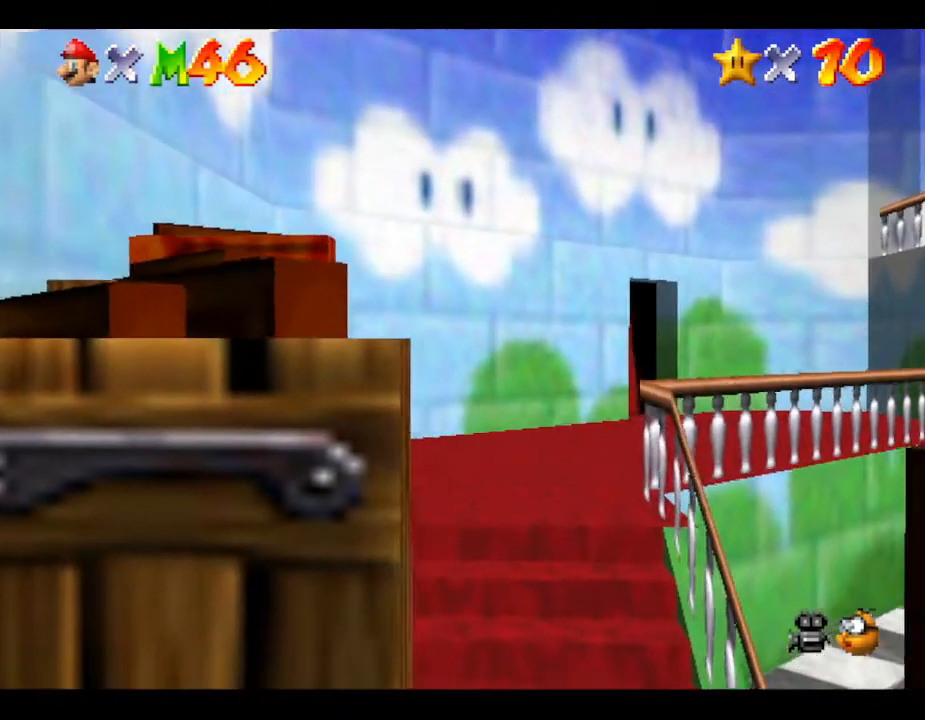
{"buttons": [], "left_stick": "center", "events": []}
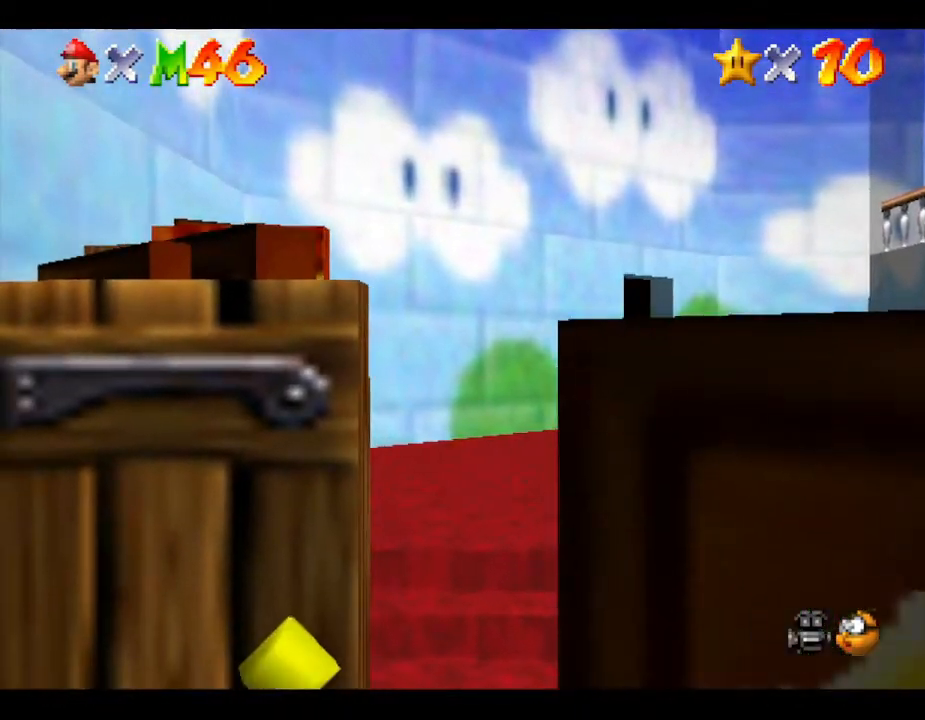
{"buttons": [], "left_stick": "center", "events": []}
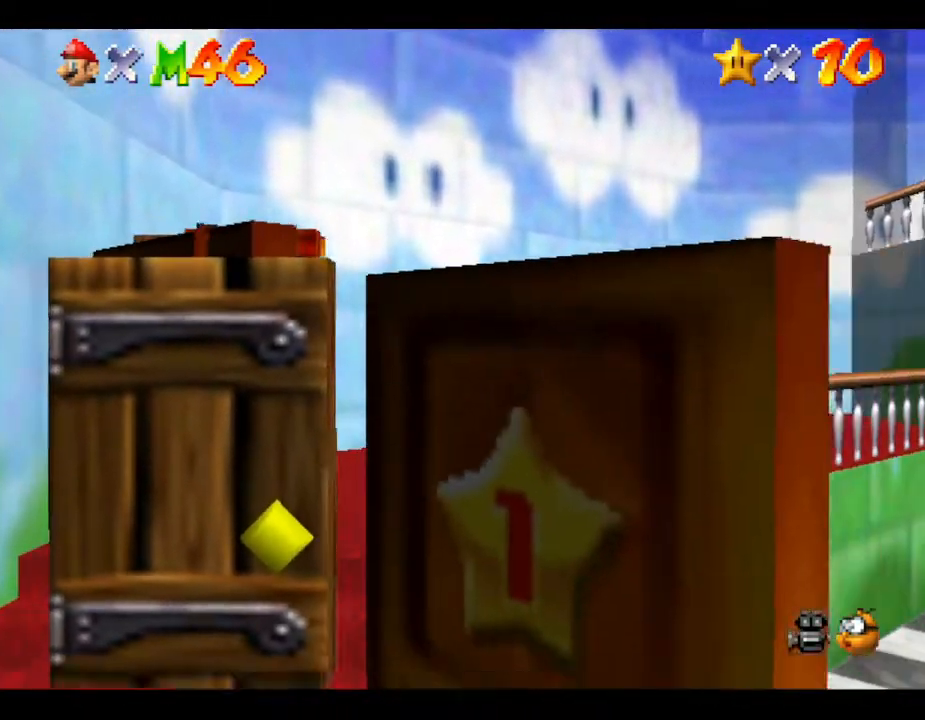
{"buttons": [], "left_stick": "center", "events": []}
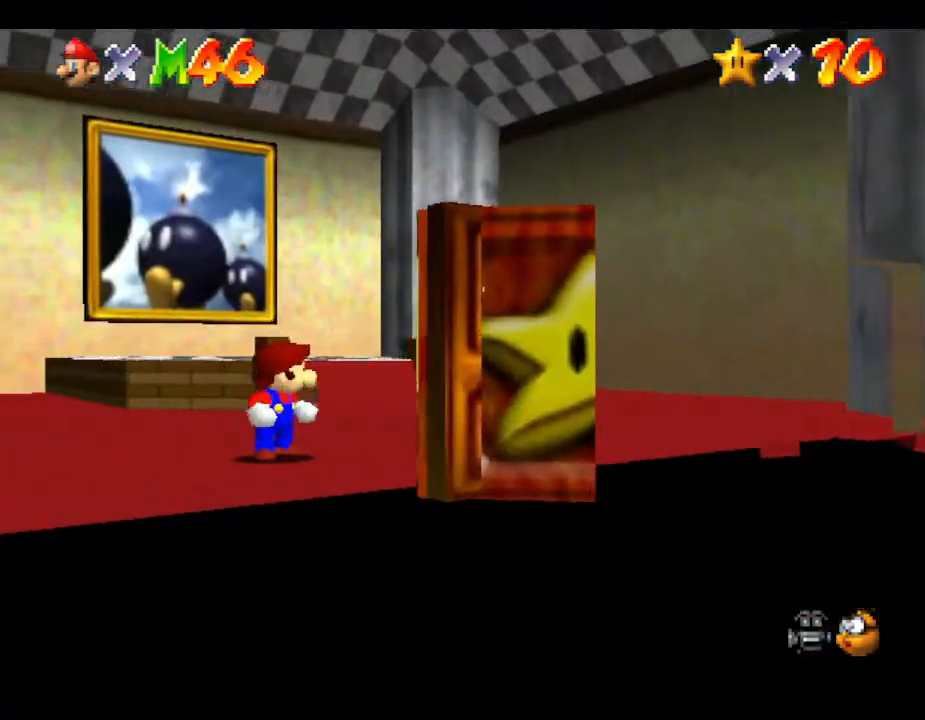
{"buttons": [], "left_stick": "center", "events": []}
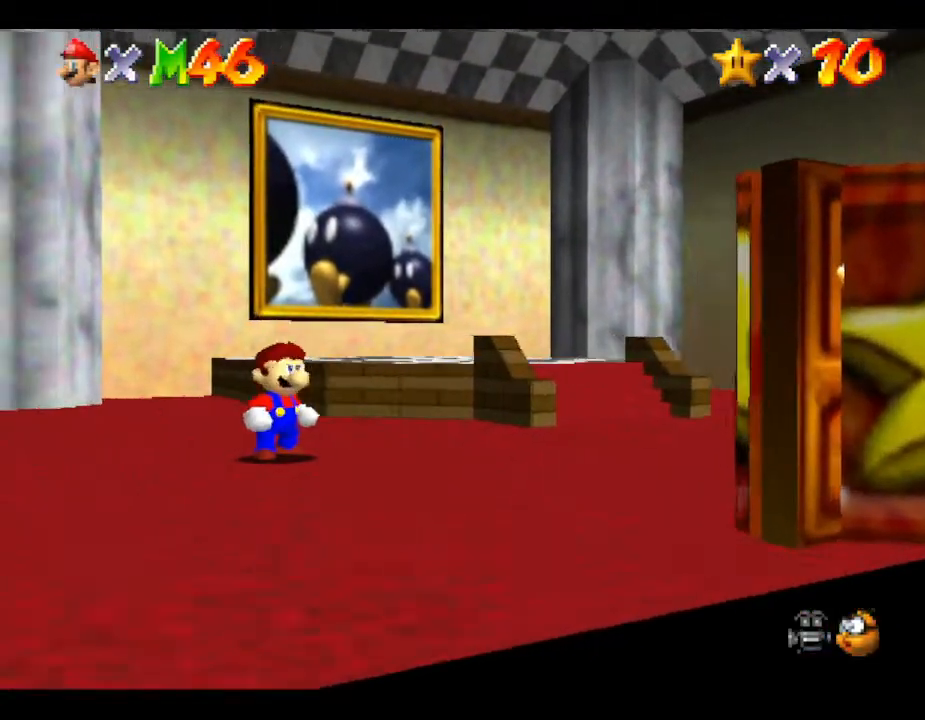
{"buttons": ["A"], "left_stick": "down", "events": [[67, "left_stick", "down-left"], [417, "A", "down"], [483, "left_stick", "down"]]}
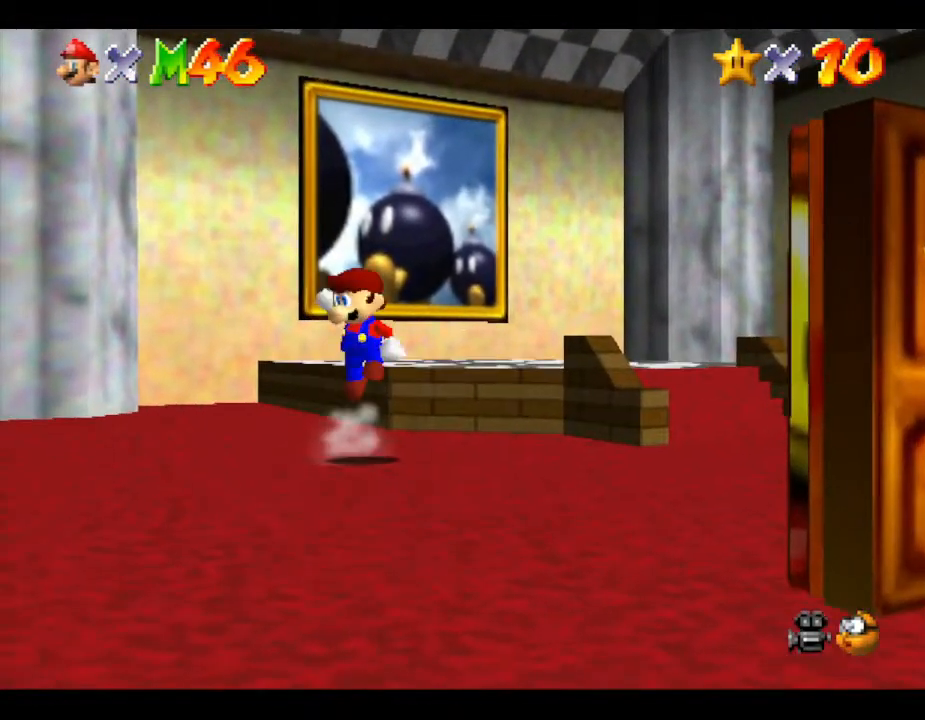
{"buttons": [], "left_stick": "center", "events": [[150, "A", "up"], [333, "left_stick", "center"]]}
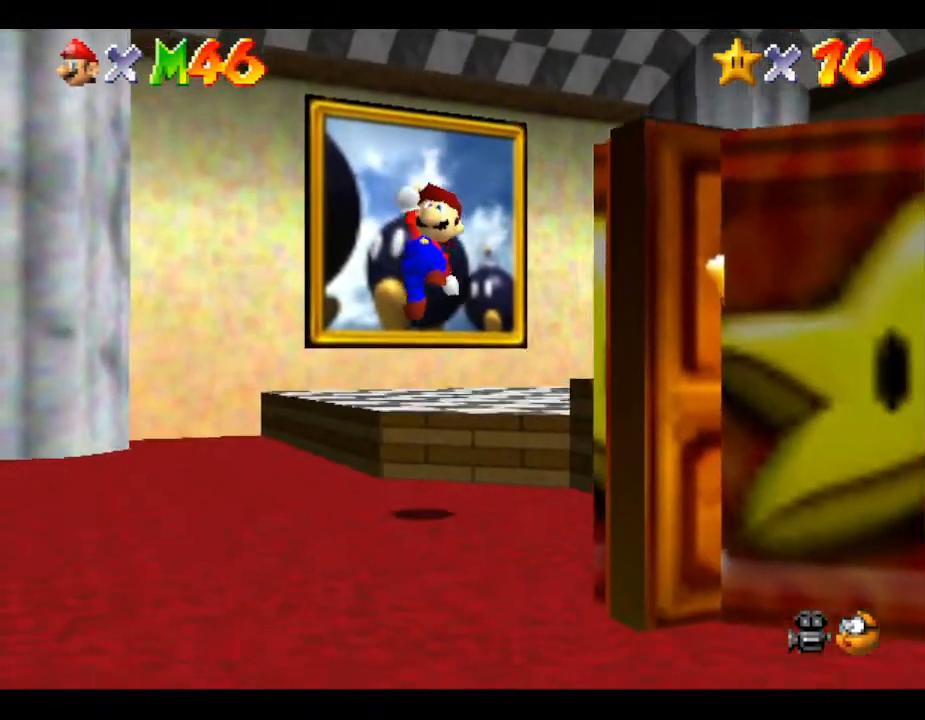
{"buttons": [], "left_stick": "center", "events": []}
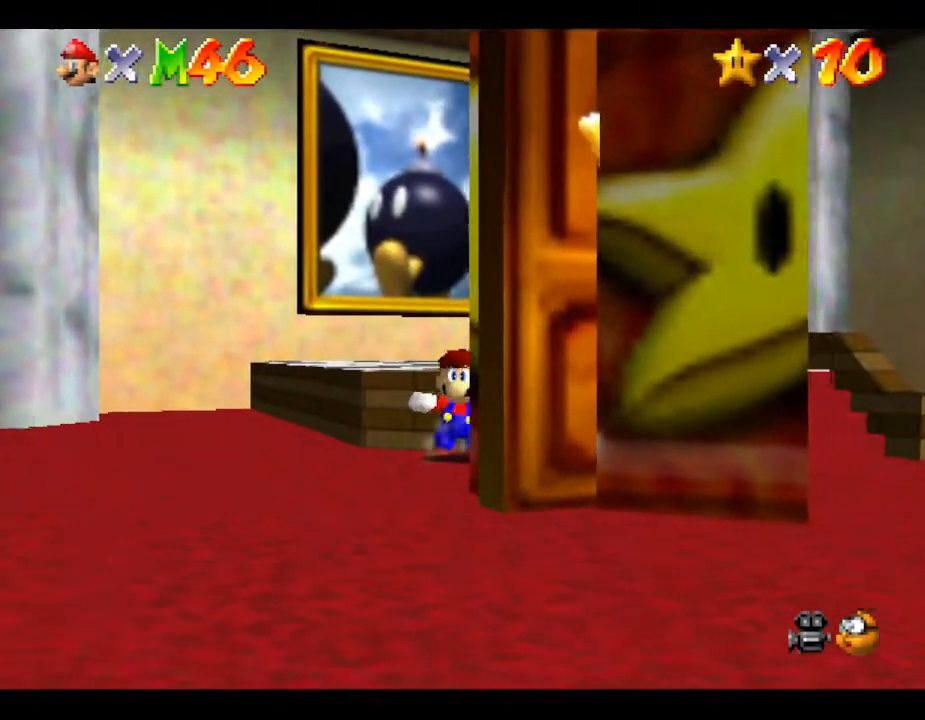
{"buttons": [], "left_stick": "center", "events": [[50, "left_stick", "down"], [83, "A", "down"], [250, "A", "up"], [367, "left_stick", "center"]]}
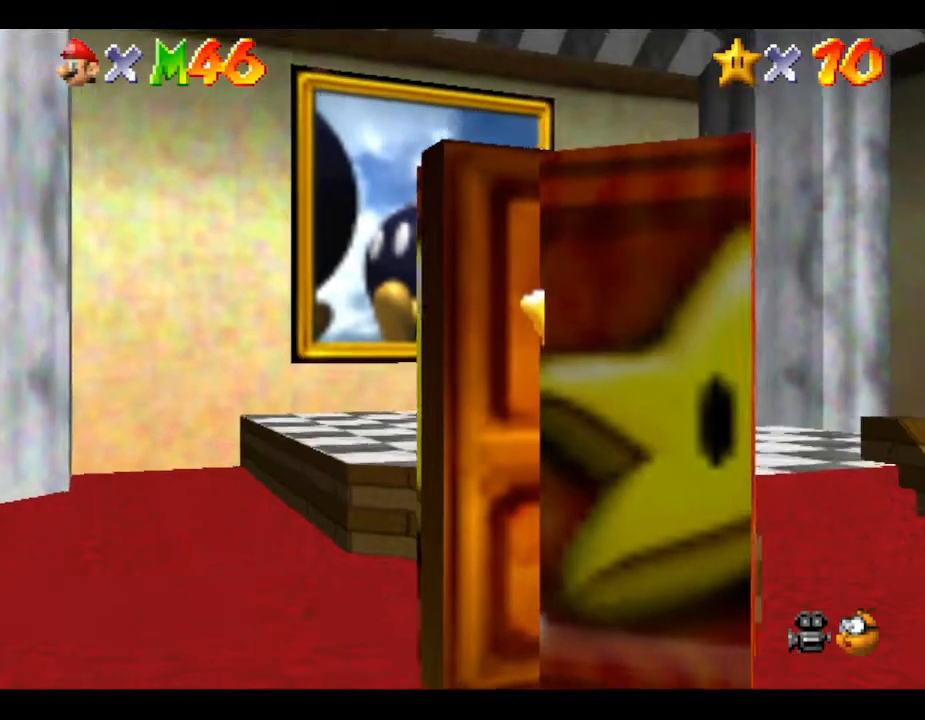
{"buttons": [], "left_stick": "down-right", "events": [[417, "left_stick", "down-right"]]}
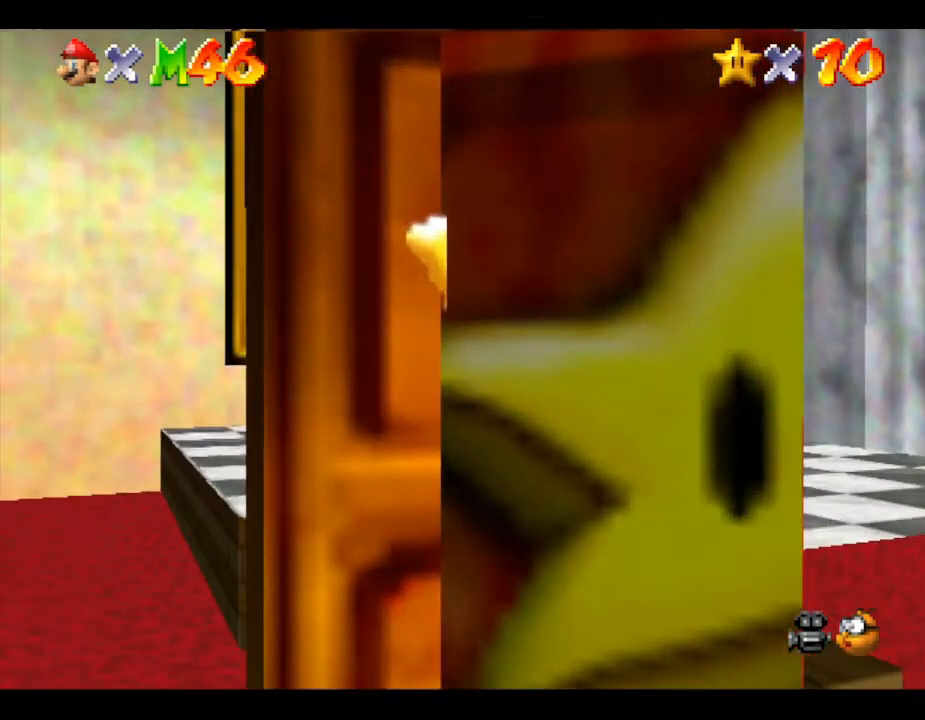
{"buttons": [], "left_stick": "center", "events": [[100, "left_stick", "center"]]}
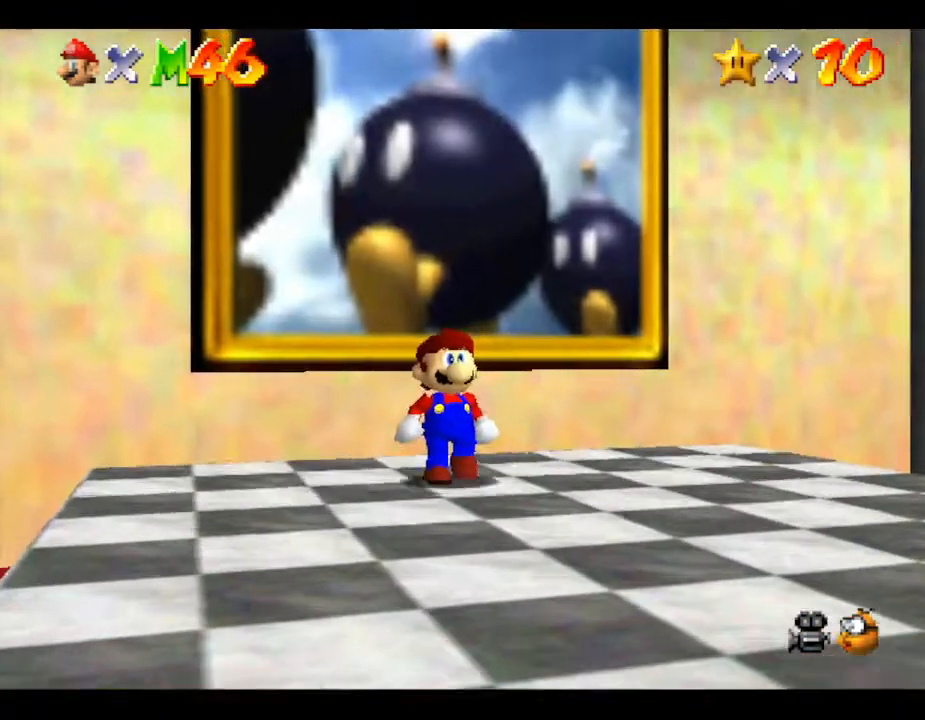
{"buttons": ["A"], "left_stick": "center", "events": [[117, "A", "down"]]}
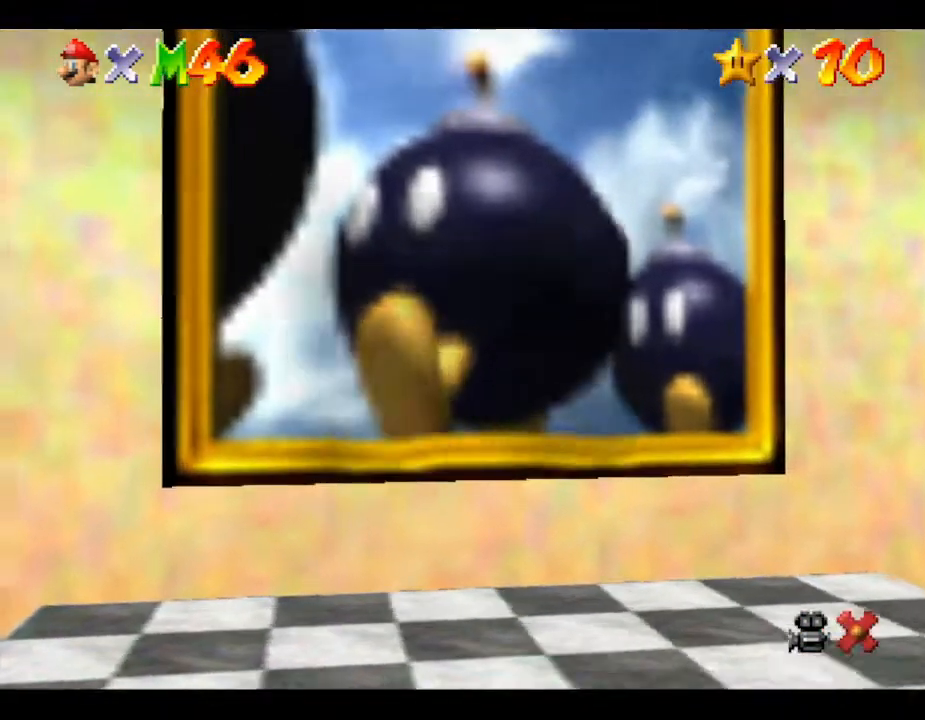
{"buttons": [], "left_stick": "center", "events": [[50, "A", "up"]]}
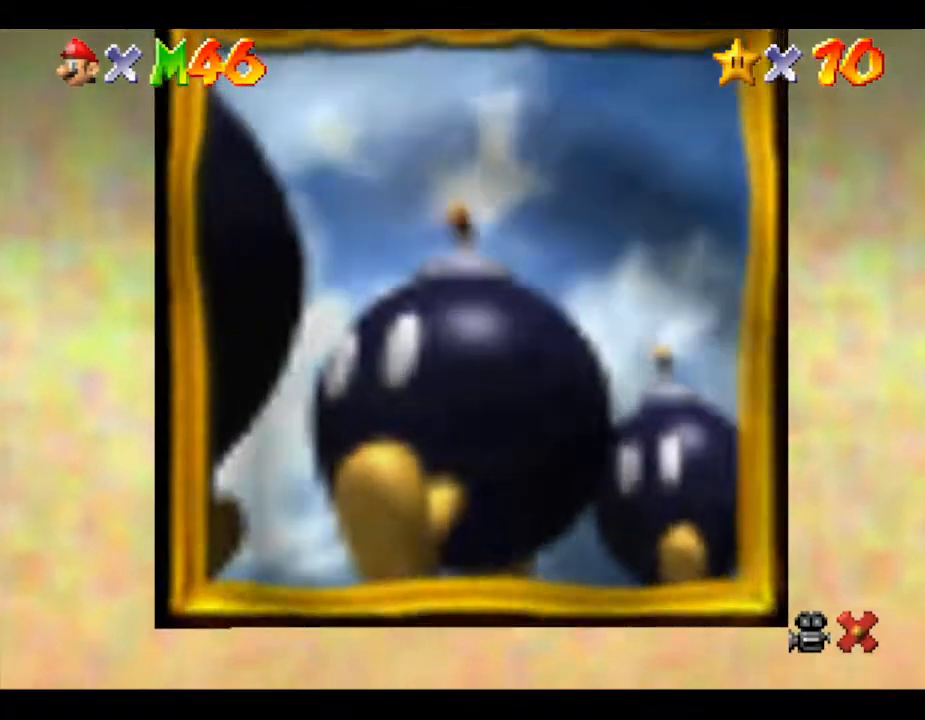
{"buttons": [], "left_stick": "center", "events": []}
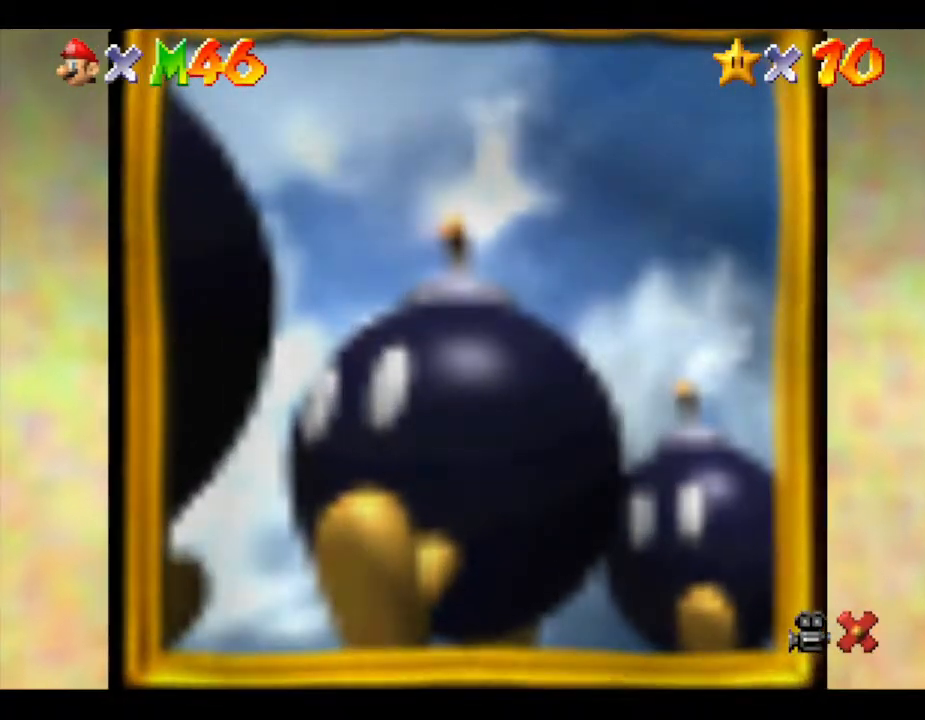
{"buttons": [], "left_stick": "center", "events": []}
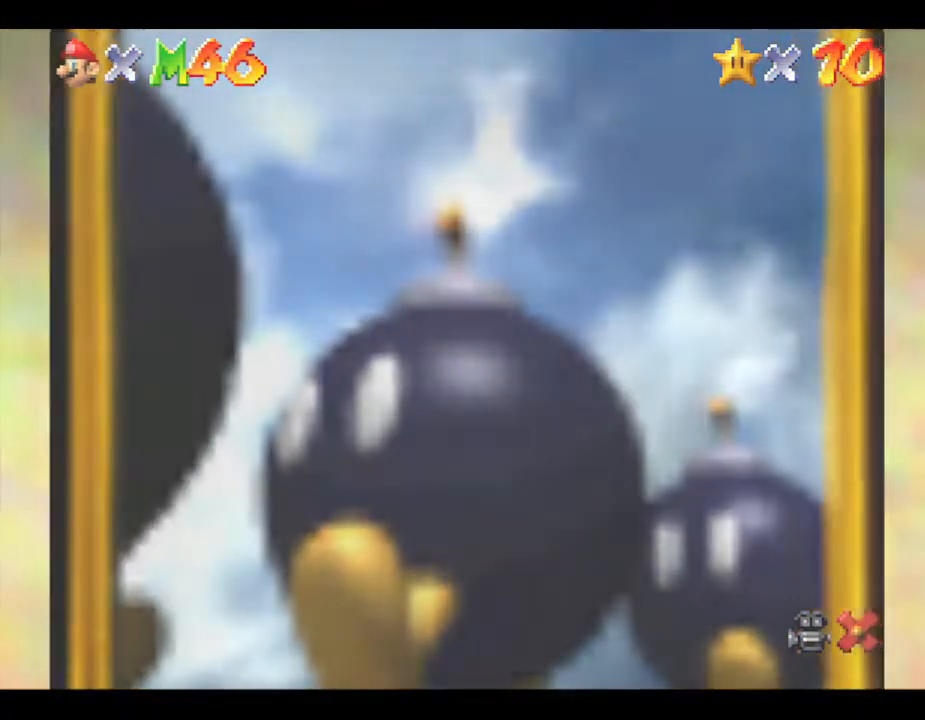
{"buttons": [], "left_stick": "center", "events": []}
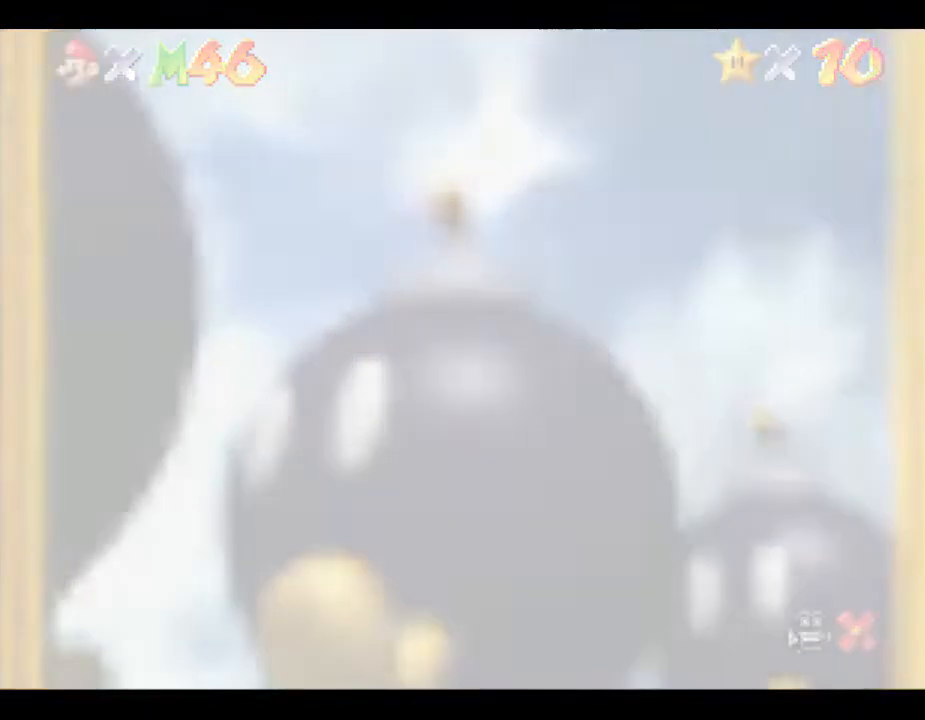
{"buttons": [], "left_stick": "center", "events": []}
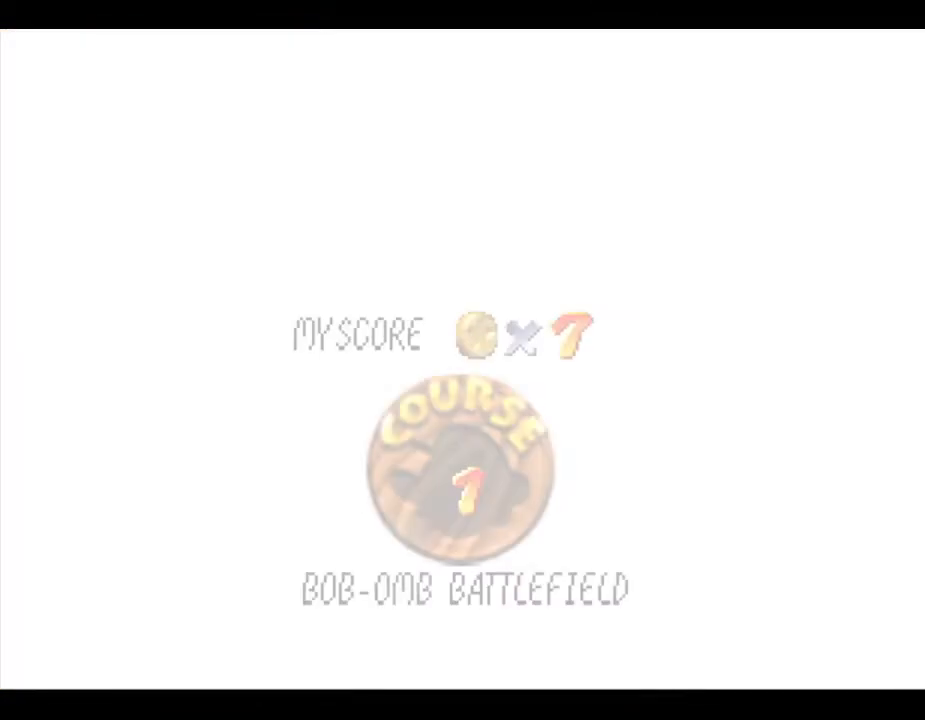
{"buttons": [], "left_stick": "center", "events": []}
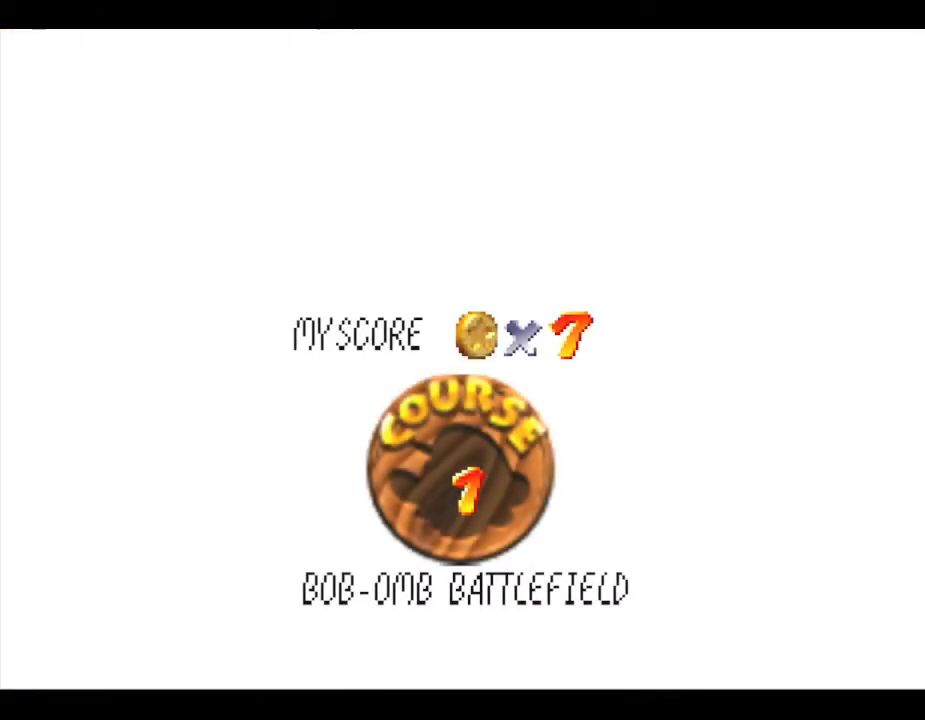
{"buttons": [], "left_stick": "center", "events": []}
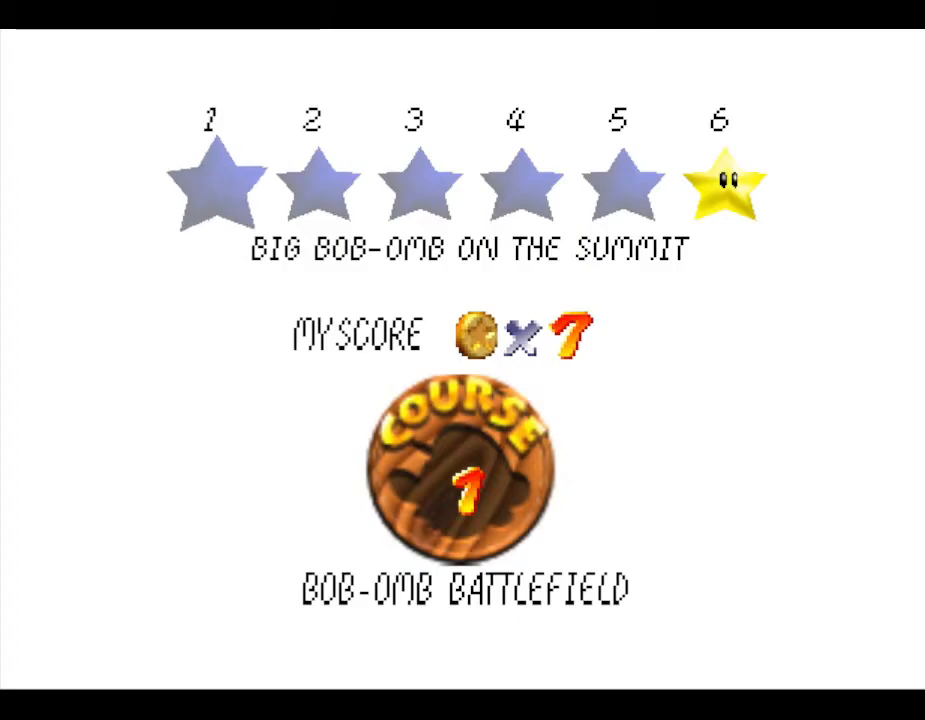
{"buttons": [], "left_stick": "center", "events": [[300, "A", "down"], [450, "A", "up"]]}
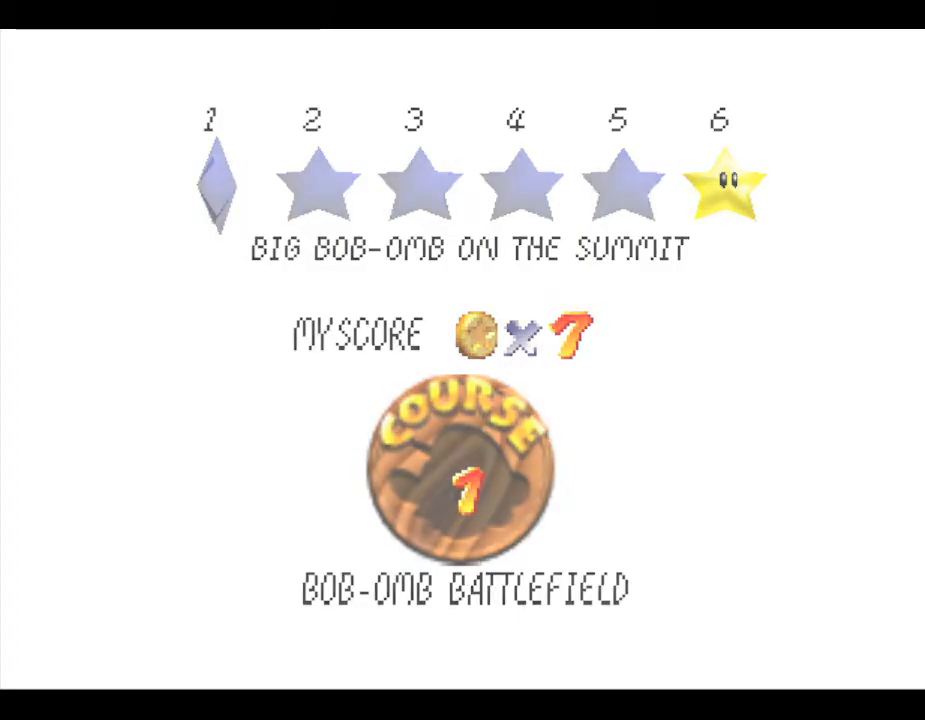
{"buttons": [], "left_stick": "center", "events": []}
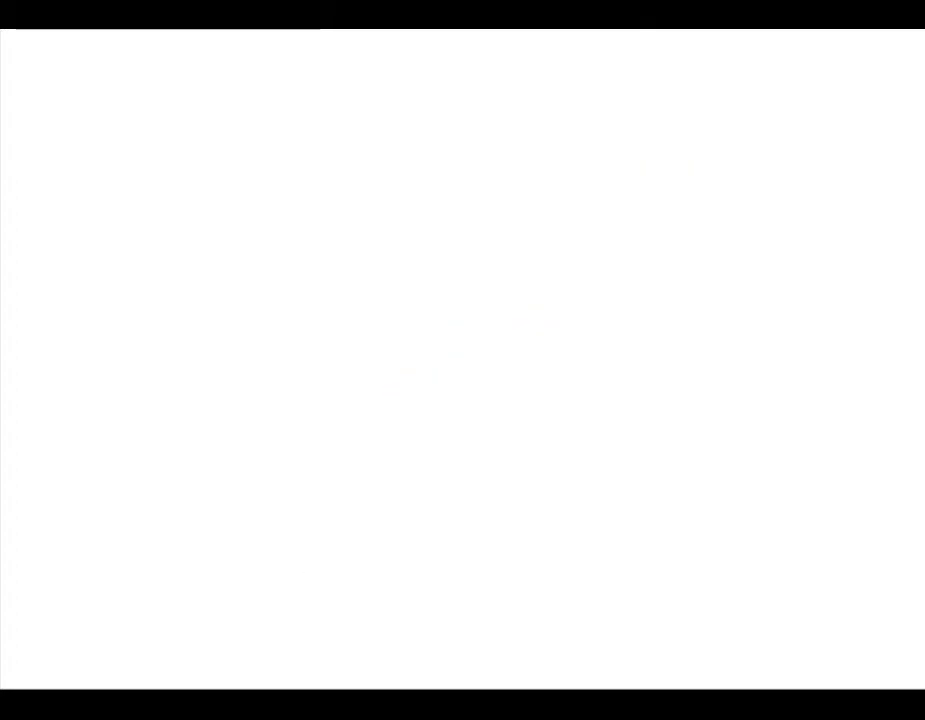
{"buttons": [], "left_stick": "center", "events": []}
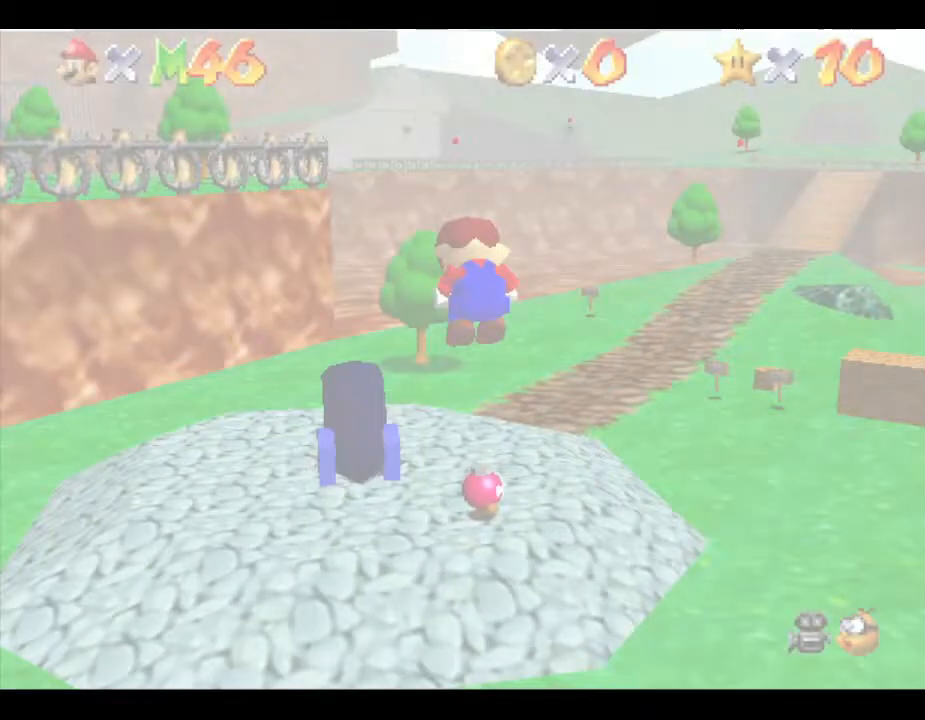
{"buttons": [], "left_stick": "center", "events": []}
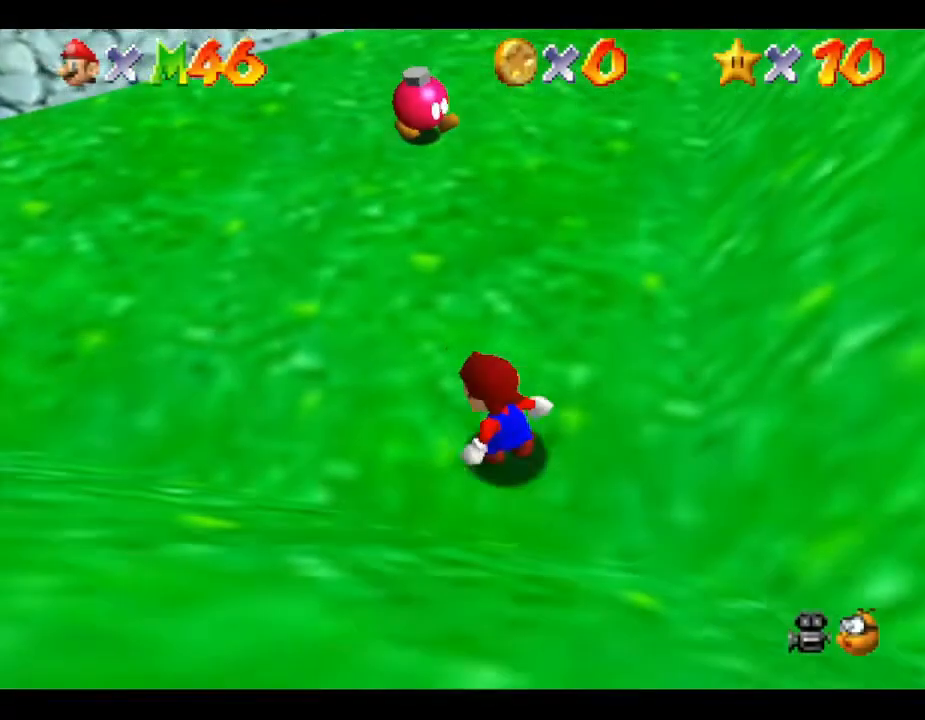
{"buttons": [], "left_stick": "center", "events": [[217, "left_stick", "up"], [467, "left_stick", "center"]]}